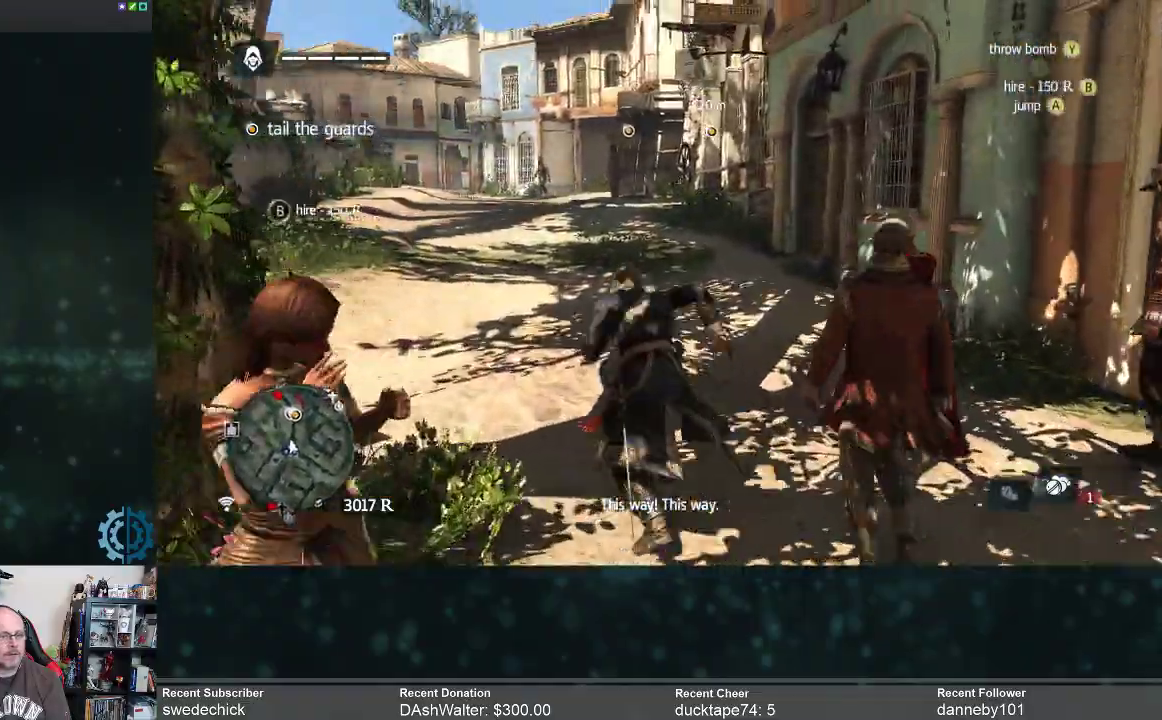
Gameplay with a controller (Xbox layout); each line is a JSON object with the inputs held at the frame after it. "events" lists button and stick changes between this image and that frame as [ms after this image, input, new state], when the widget could be followed in between. Not read: Z.
{"buttons": ["R2"], "left_stick": "up", "right_stick": "center", "events": [[200, "right_stick", "left"], [367, "right_stick", "center"]]}
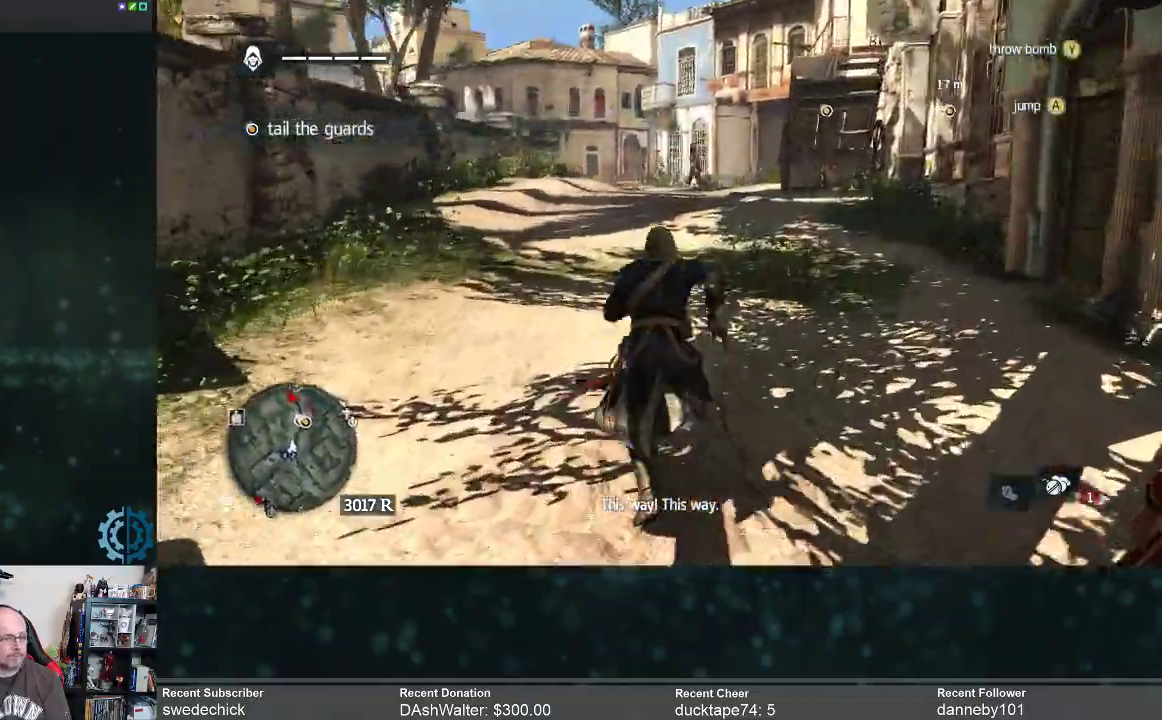
{"buttons": ["R2"], "left_stick": "up", "right_stick": "center", "events": []}
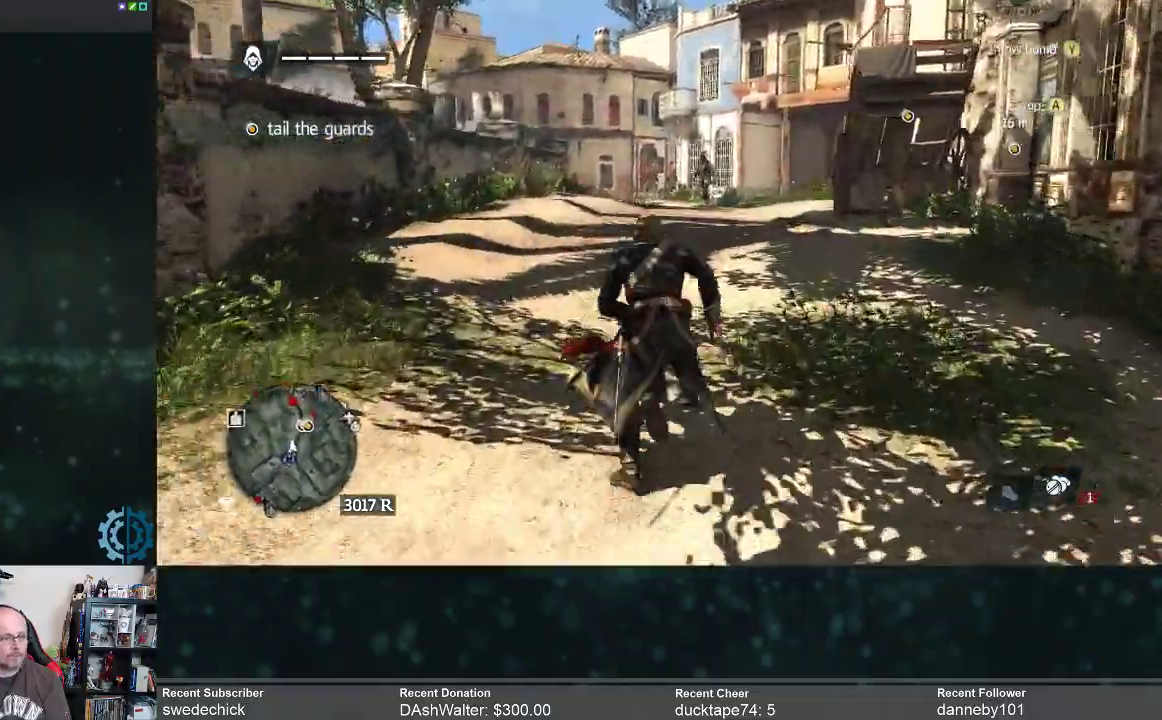
{"buttons": ["R2"], "left_stick": "up-left", "right_stick": "center", "events": [[100, "right_stick", "right"], [333, "right_stick", "center"], [433, "left_stick", "up-left"]]}
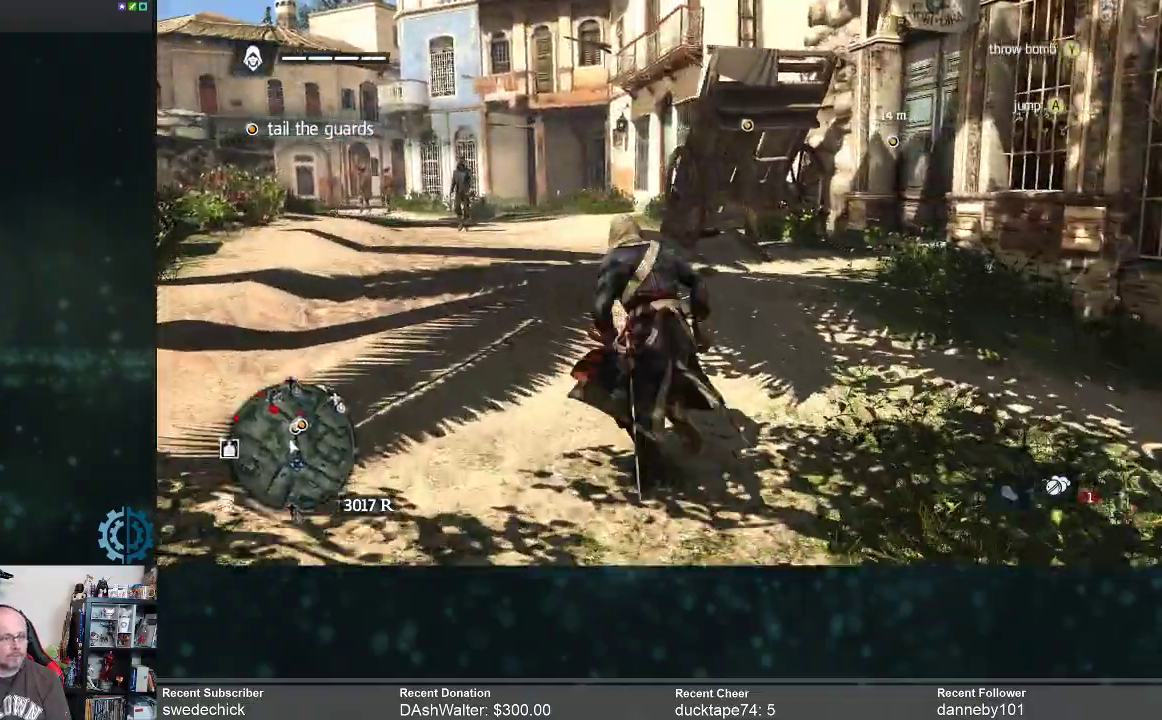
{"buttons": ["R2"], "left_stick": "up-left", "right_stick": "right", "events": [[333, "right_stick", "right"]]}
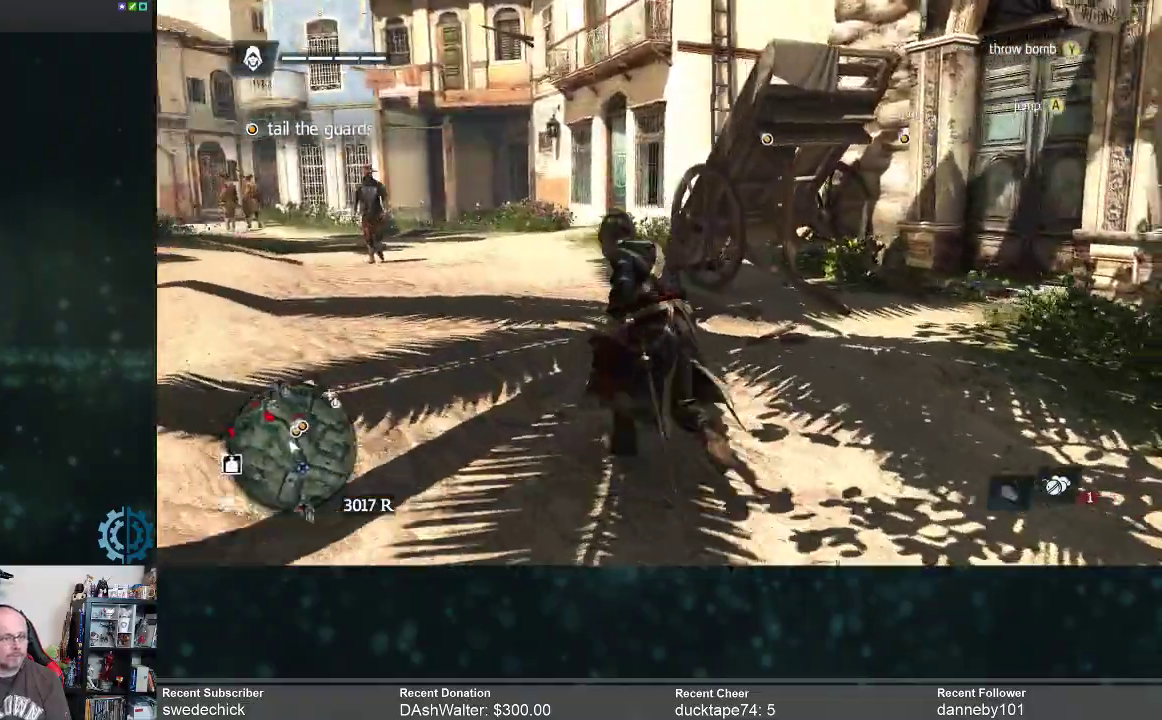
{"buttons": [], "left_stick": "center", "right_stick": "right", "events": [[33, "right_stick", "center"], [267, "right_stick", "right"], [367, "R2", "up"], [467, "left_stick", "center"]]}
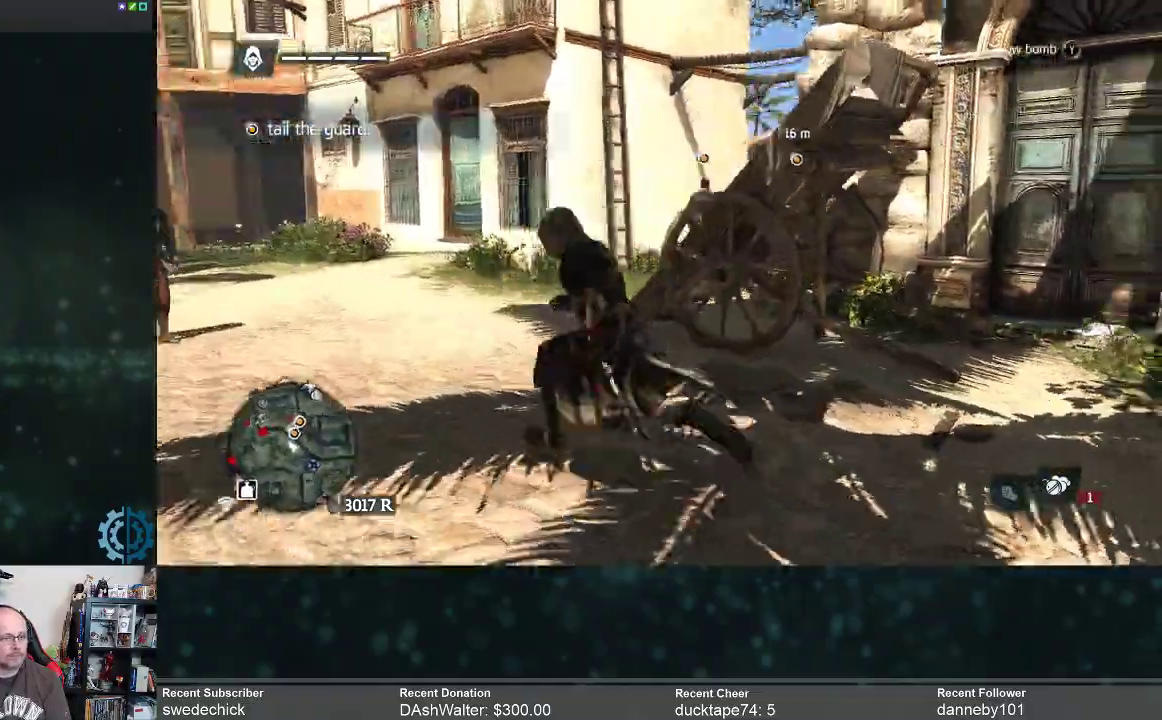
{"buttons": [], "left_stick": "center", "right_stick": "center", "events": [[167, "right_stick", "center"], [267, "right_stick", "right"], [500, "right_stick", "center"]]}
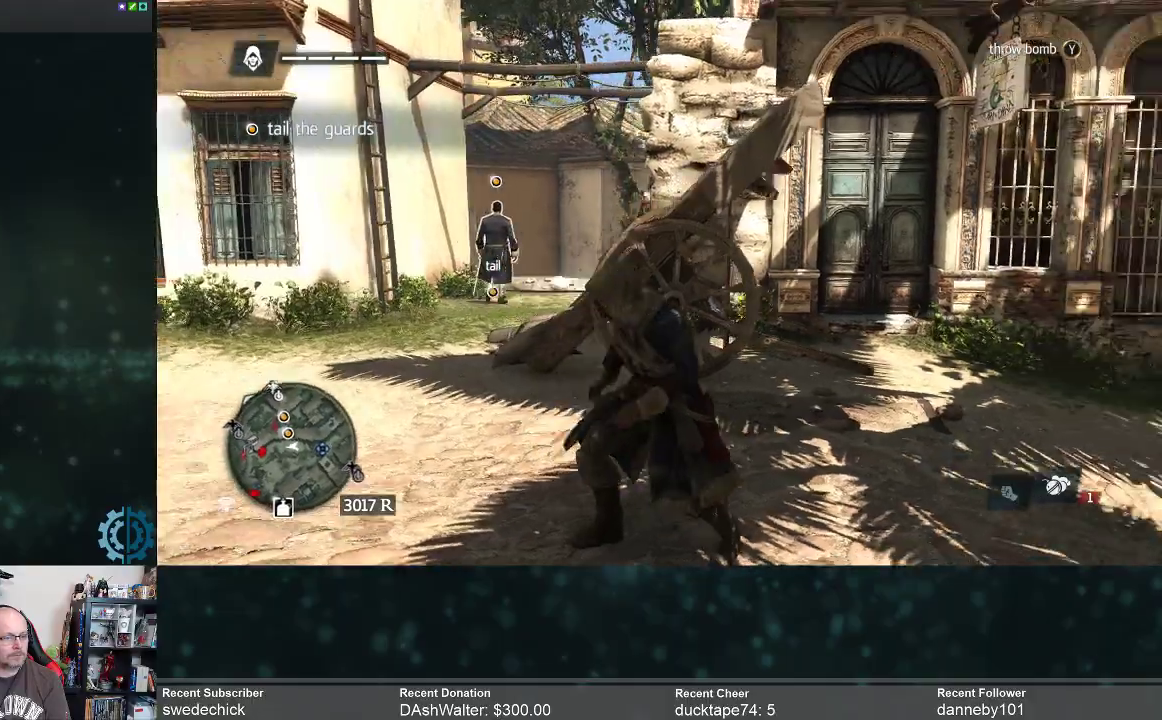
{"buttons": [], "left_stick": "up", "right_stick": "down", "events": [[67, "left_stick", "right"], [200, "left_stick", "up-right"], [333, "right_stick", "down"], [433, "left_stick", "up"]]}
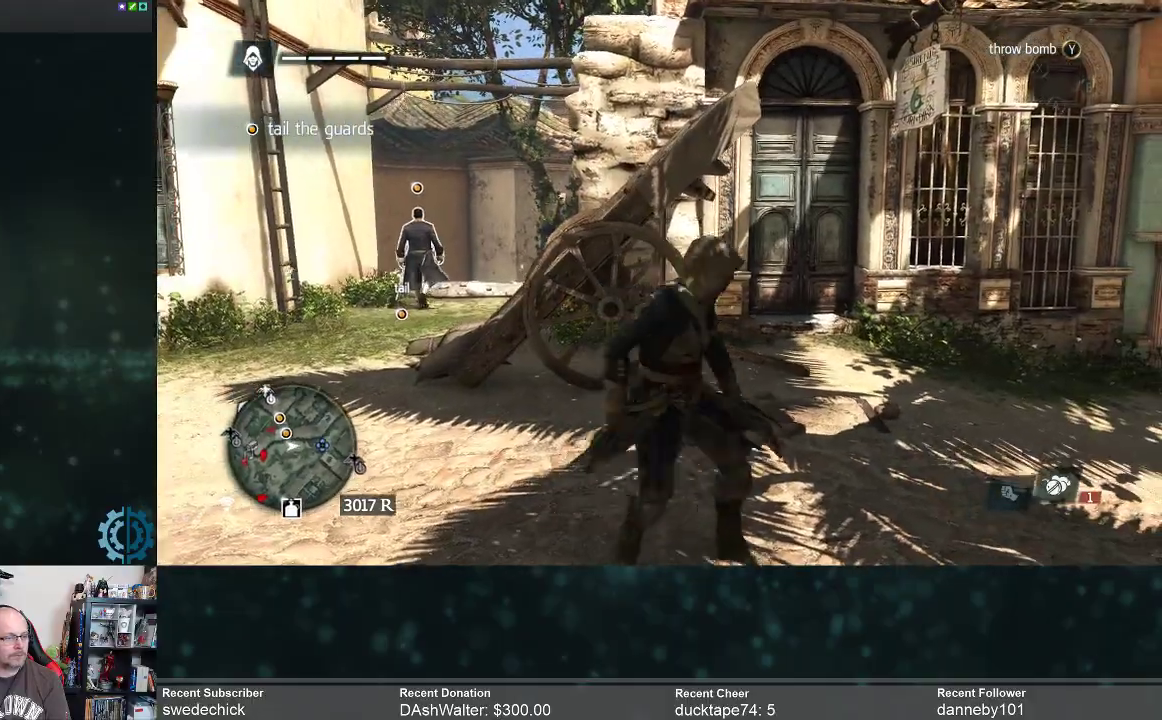
{"buttons": [], "left_stick": "up", "right_stick": "down", "events": [[33, "left_stick", "center"], [267, "left_stick", "up"], [300, "right_stick", "center"], [400, "right_stick", "down"]]}
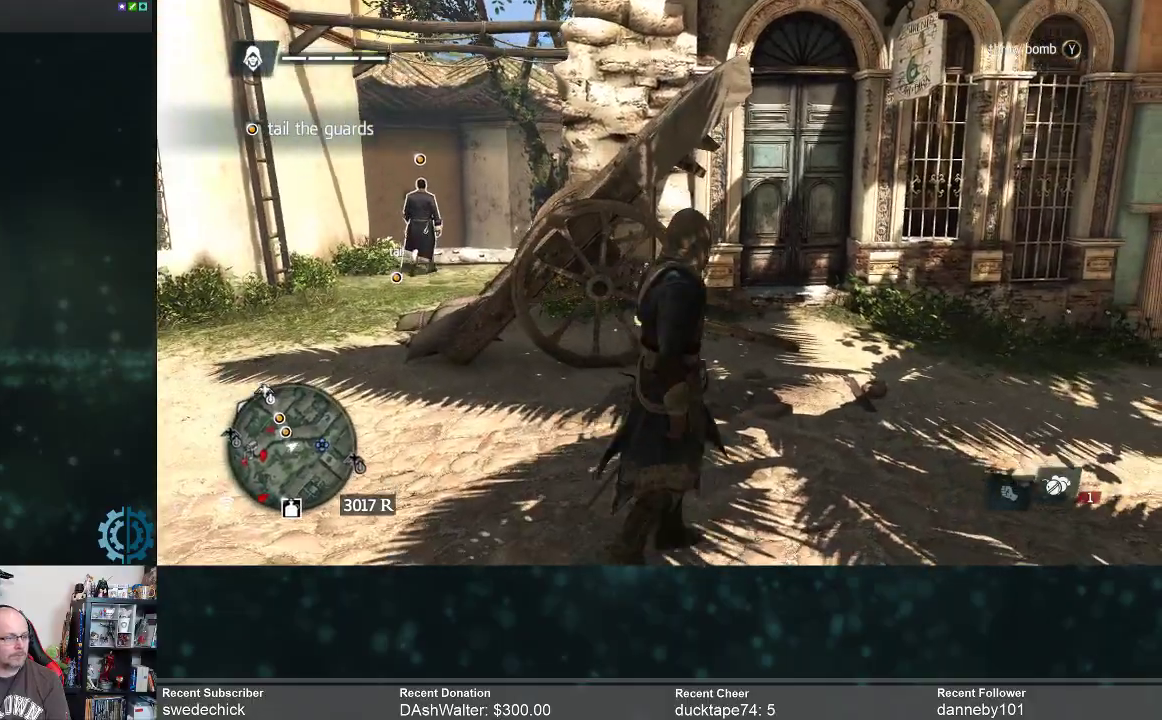
{"buttons": [], "left_stick": "up", "right_stick": "down", "events": [[133, "right_stick", "center"], [500, "right_stick", "down"]]}
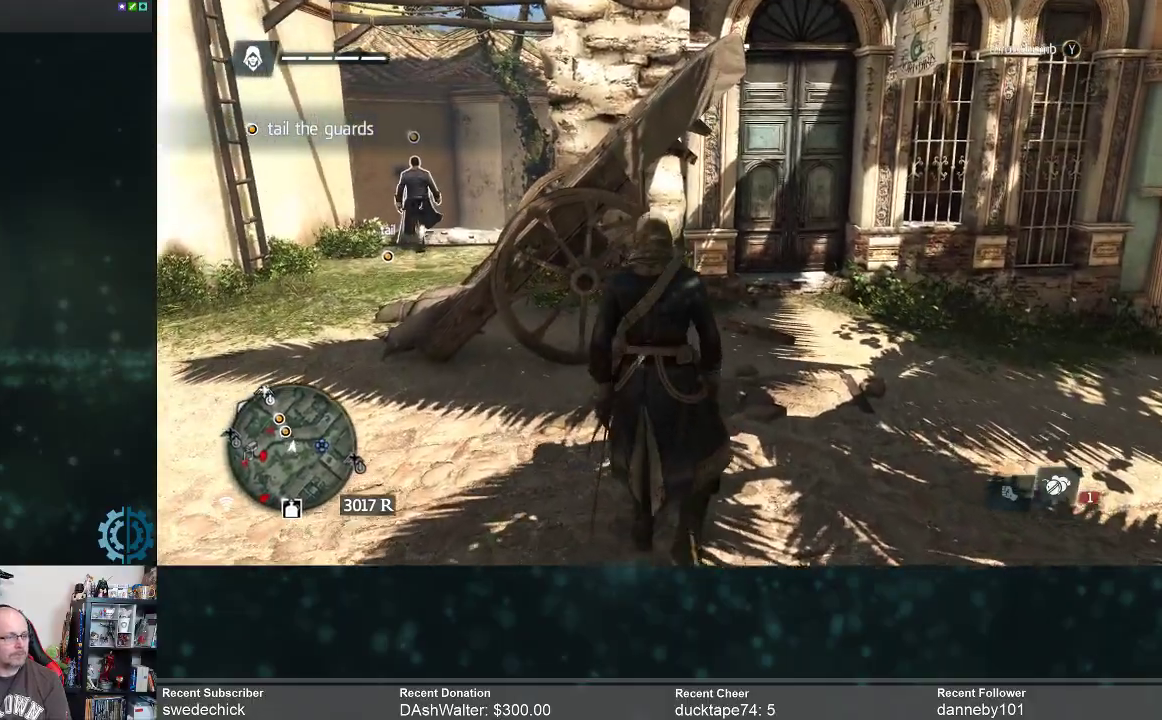
{"buttons": [], "left_stick": "center", "right_stick": "center", "events": [[133, "right_stick", "center"], [200, "left_stick", "center"]]}
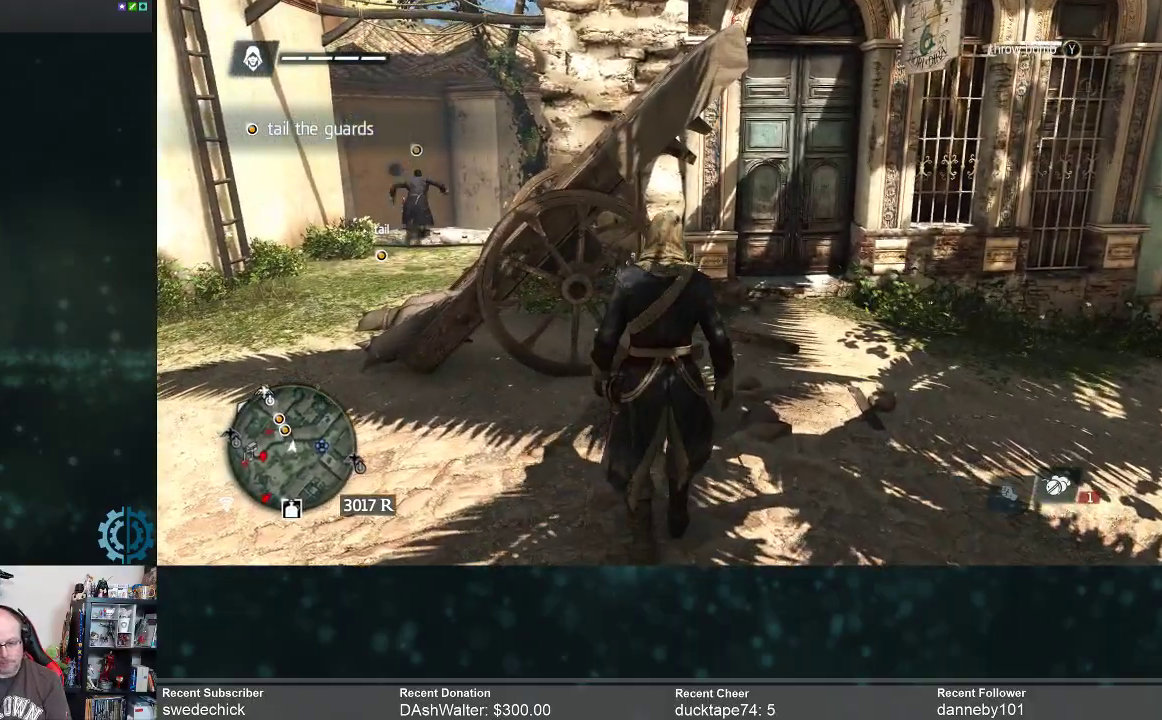
{"buttons": [], "left_stick": "center", "right_stick": "center", "events": []}
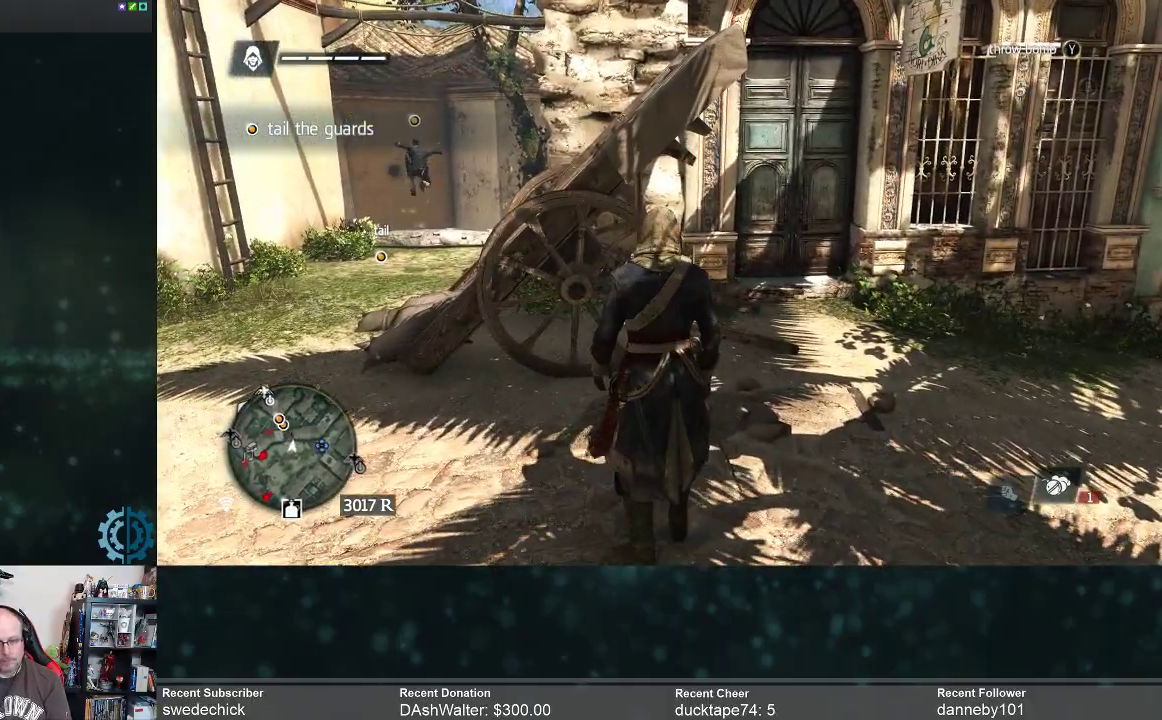
{"buttons": [], "left_stick": "center", "right_stick": "center", "events": []}
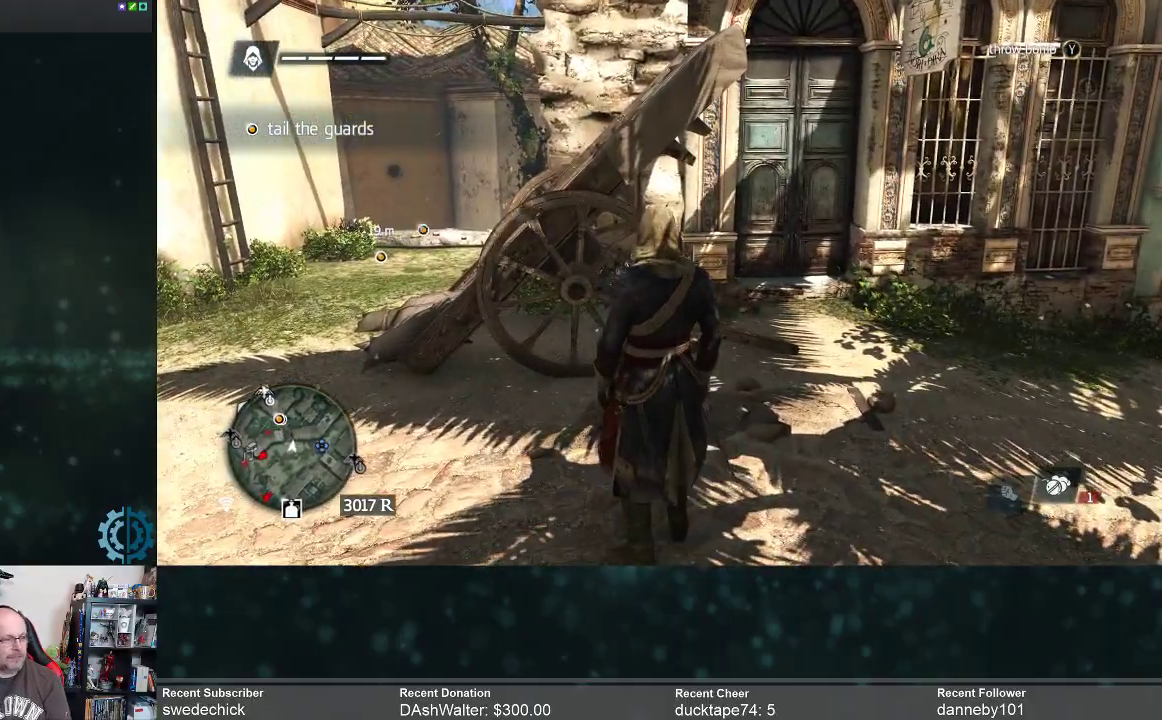
{"buttons": ["R2"], "left_stick": "left", "right_stick": "center", "events": [[67, "left_stick", "left"], [167, "R2", "down"]]}
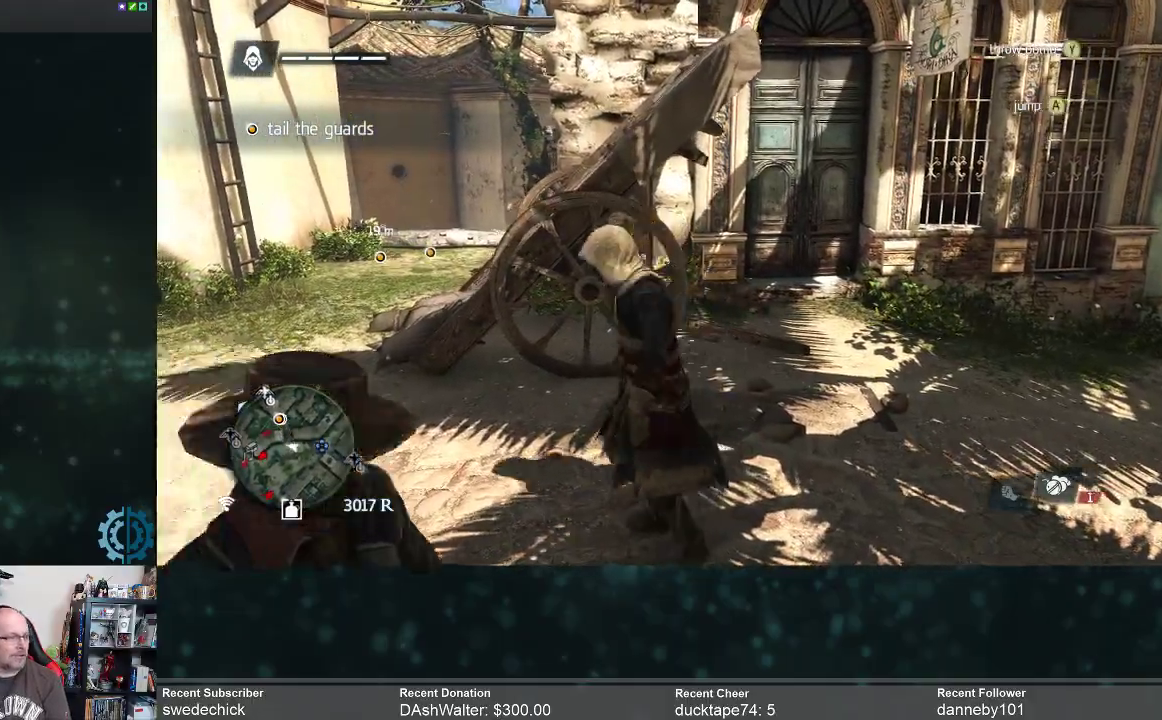
{"buttons": ["R2"], "left_stick": "up-left", "right_stick": "down-right", "events": [[167, "right_stick", "down"], [367, "right_stick", "center"], [433, "right_stick", "right"], [500, "left_stick", "up-left"], [500, "right_stick", "down-right"]]}
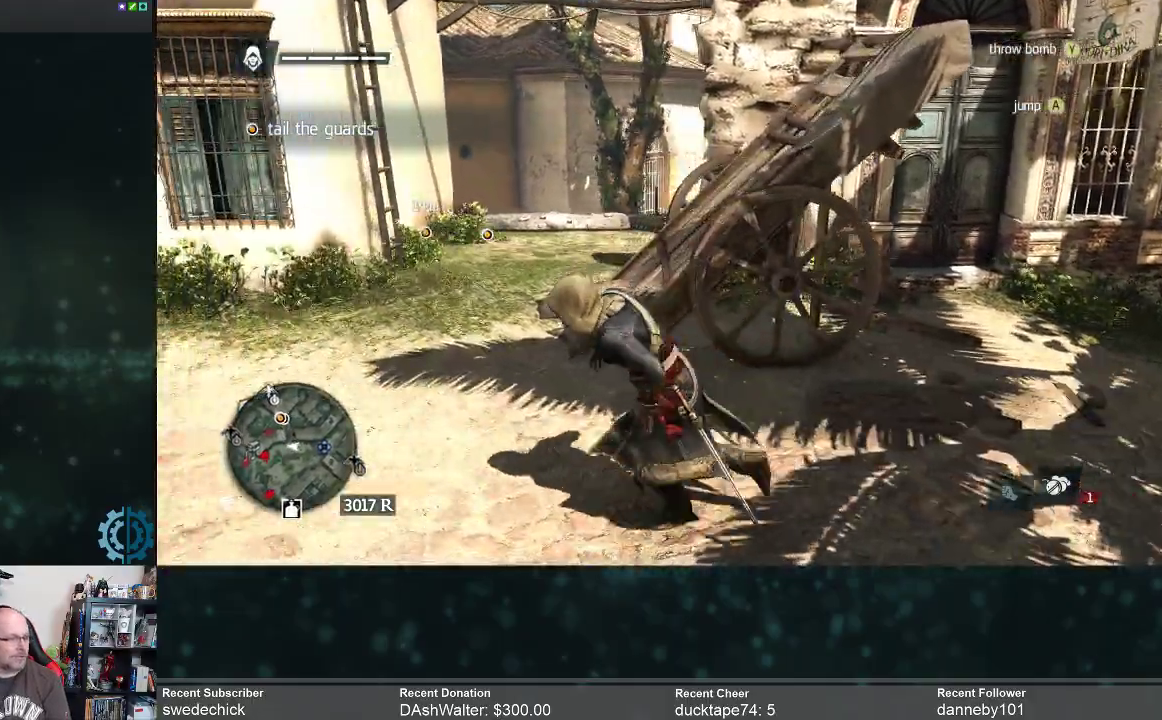
{"buttons": ["R2"], "left_stick": "up", "right_stick": "left", "events": [[133, "right_stick", "down"], [233, "right_stick", "center"], [367, "right_stick", "left"], [433, "left_stick", "up"]]}
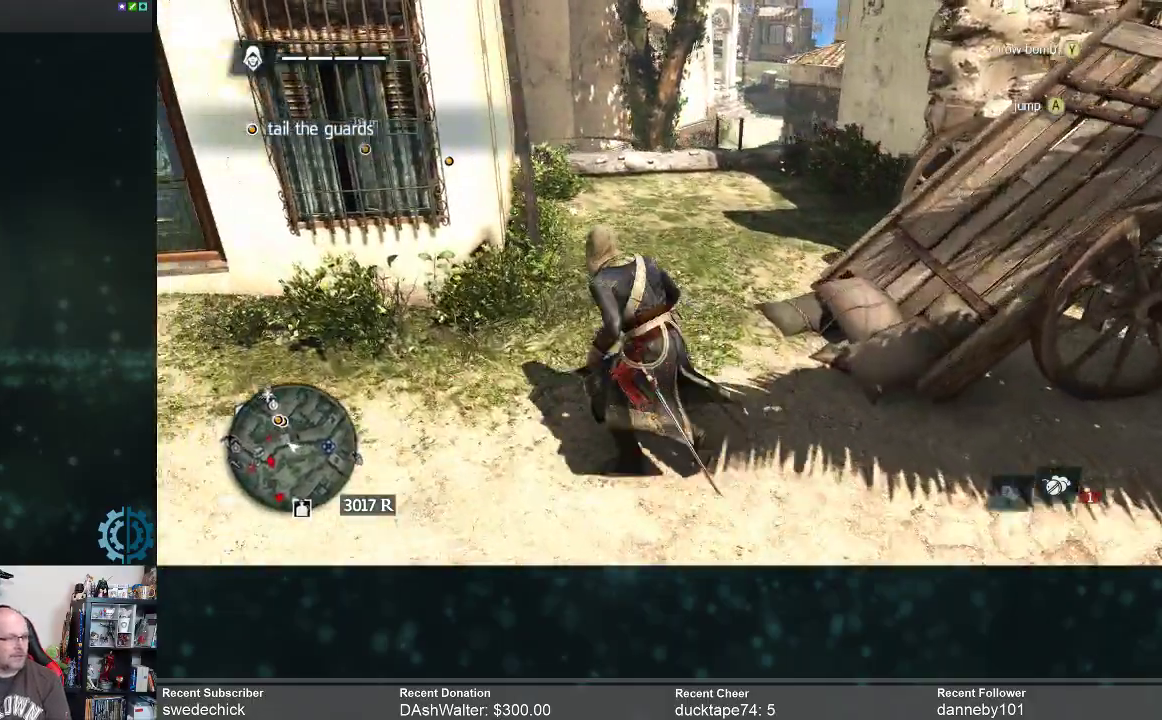
{"buttons": [], "left_stick": "up-right", "right_stick": "left", "events": [[33, "right_stick", "center"], [333, "R2", "up"], [333, "left_stick", "up-right"], [367, "right_stick", "down"], [467, "right_stick", "left"]]}
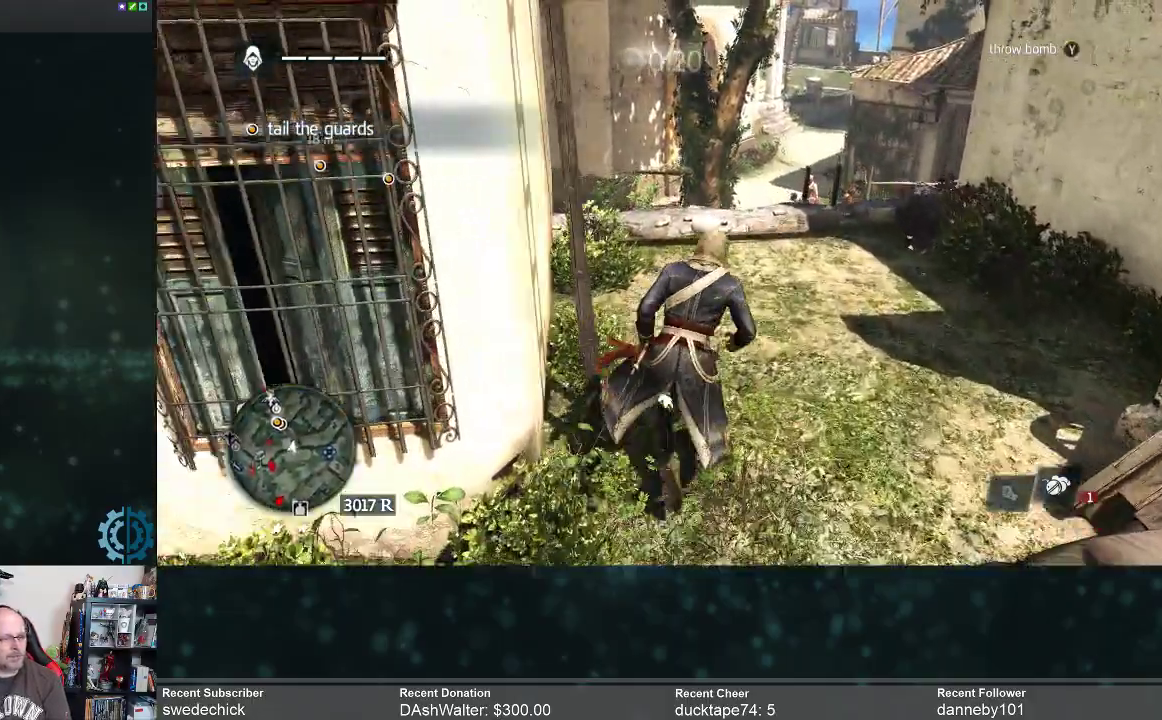
{"buttons": [], "left_stick": "center", "right_stick": "down", "events": [[67, "left_stick", "center"], [167, "right_stick", "center"], [400, "right_stick", "down"]]}
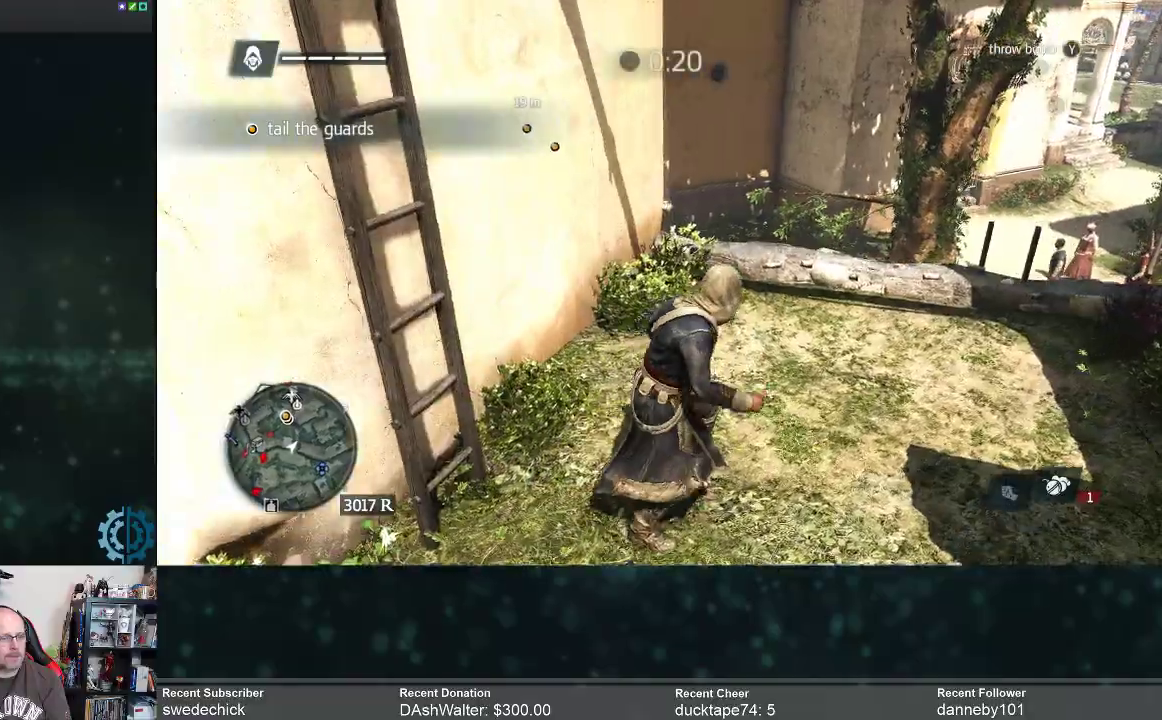
{"buttons": [], "left_stick": "up-right", "right_stick": "center", "events": [[67, "left_stick", "up-right"], [133, "right_stick", "center"]]}
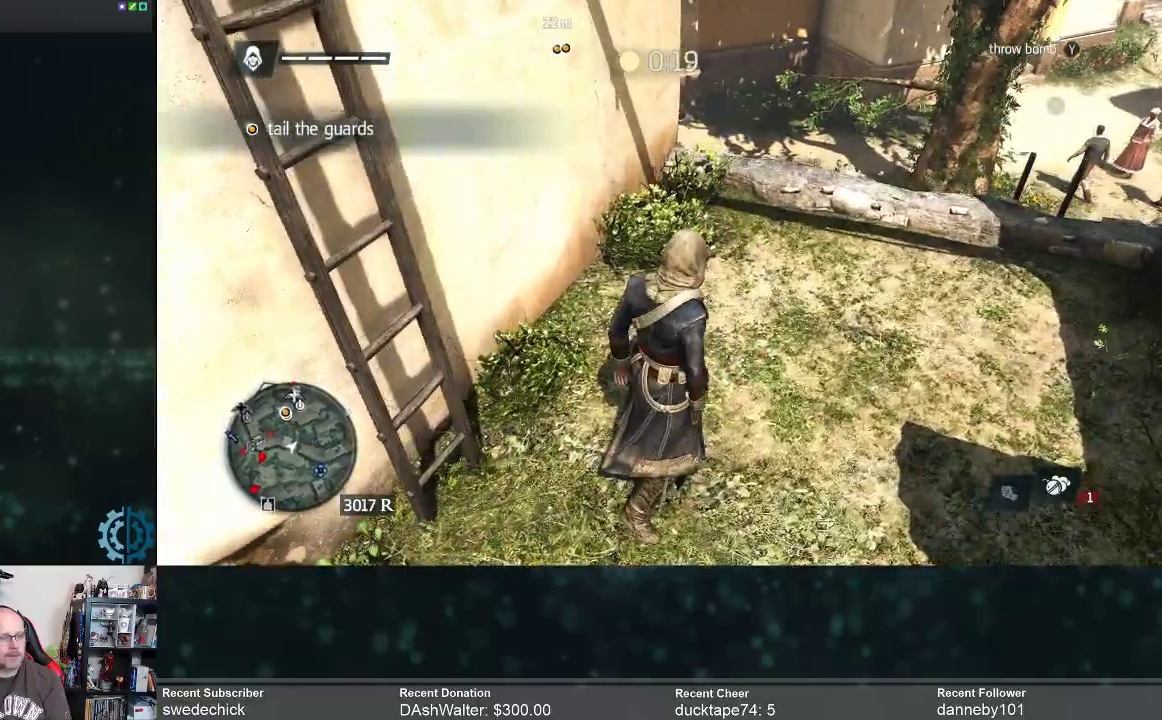
{"buttons": [], "left_stick": "up-right", "right_stick": "center", "events": [[67, "right_stick", "up-left"], [400, "right_stick", "up"], [500, "right_stick", "center"]]}
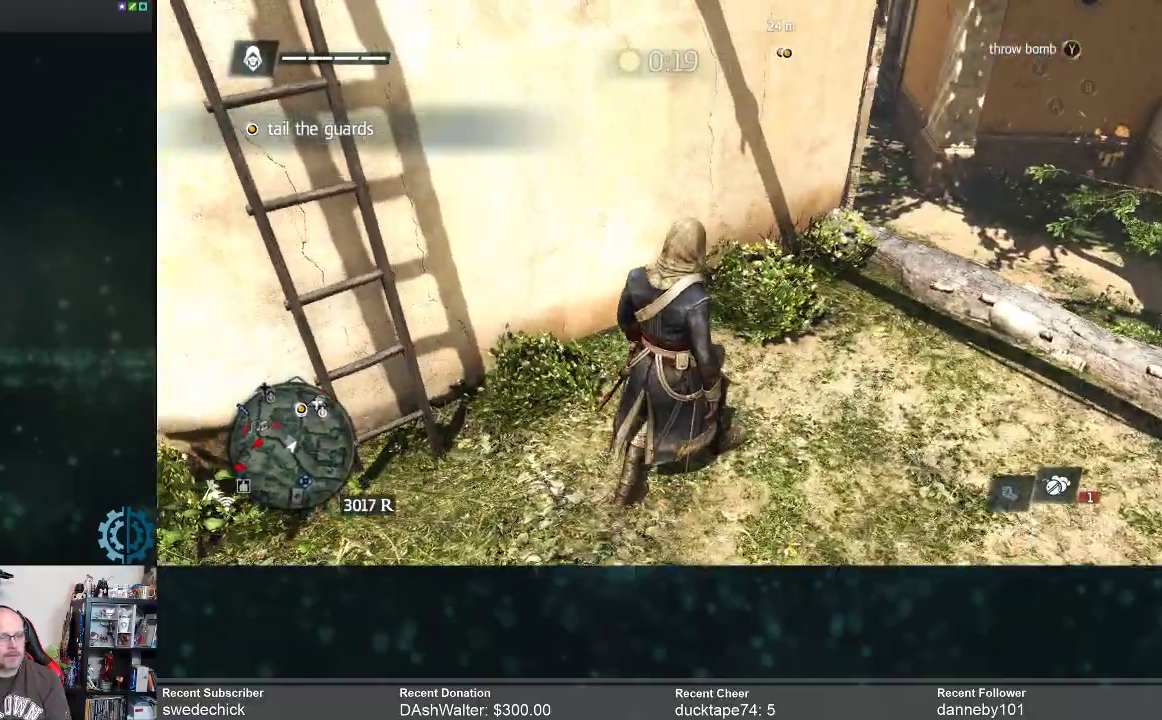
{"buttons": [], "left_stick": "right", "right_stick": "up-left", "events": [[100, "left_stick", "right"], [233, "right_stick", "left"], [433, "right_stick", "up-left"]]}
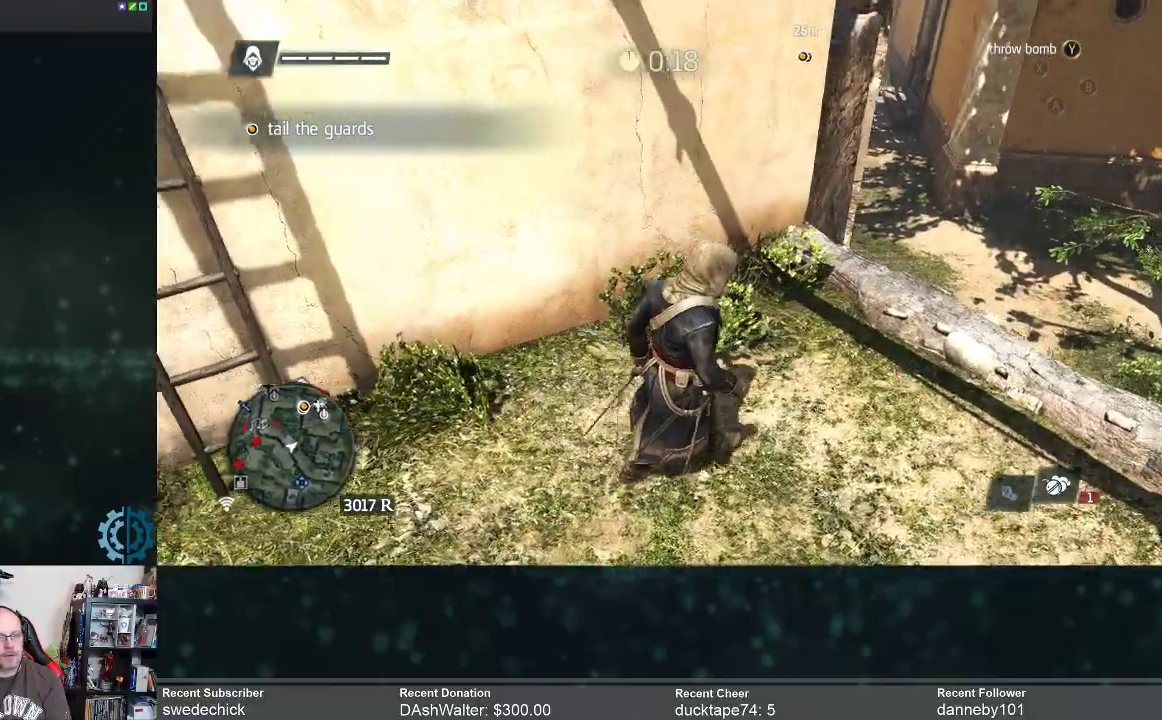
{"buttons": ["R2"], "left_stick": "up-right", "right_stick": "center", "events": [[67, "right_stick", "center"], [200, "right_stick", "up"], [300, "R2", "down"], [300, "right_stick", "center"], [333, "left_stick", "up-right"]]}
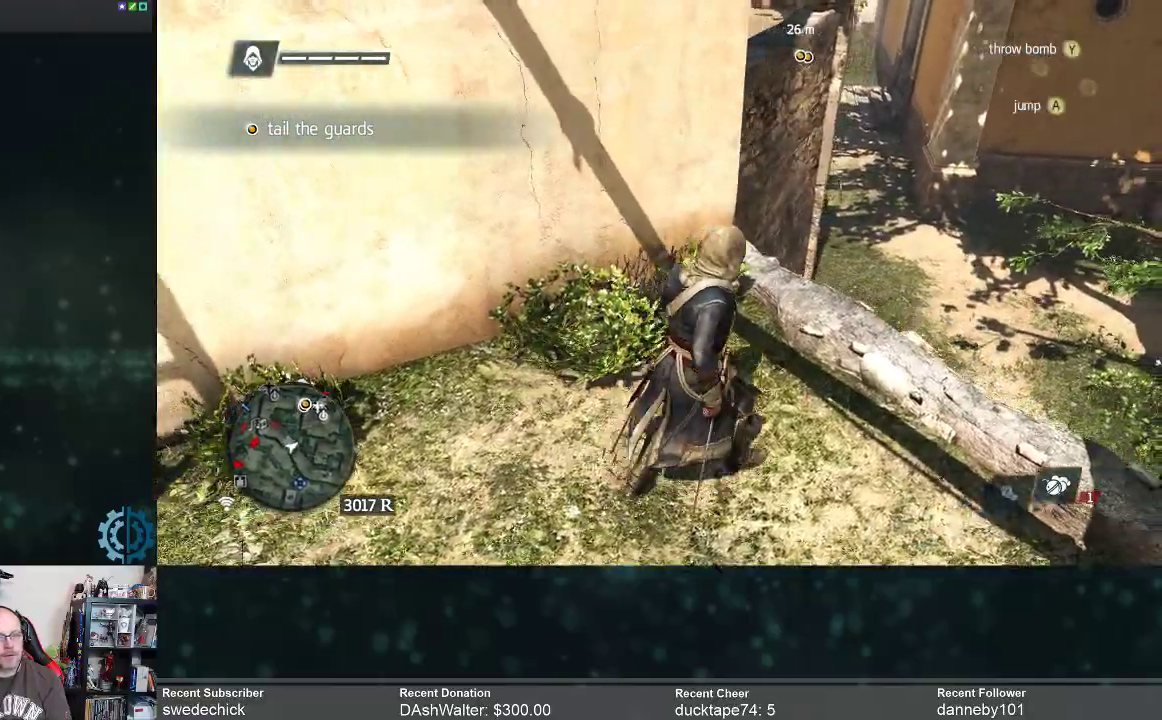
{"buttons": ["R2"], "left_stick": "up-right", "right_stick": "center", "events": []}
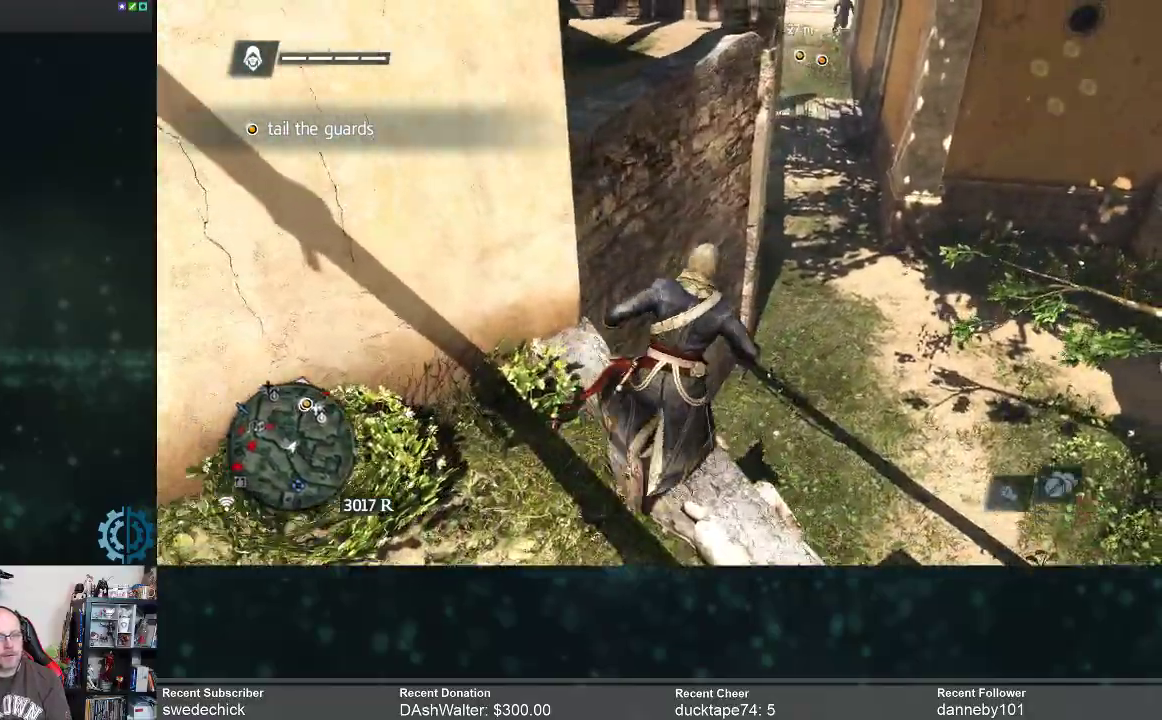
{"buttons": ["R2"], "left_stick": "up-right", "right_stick": "center", "events": []}
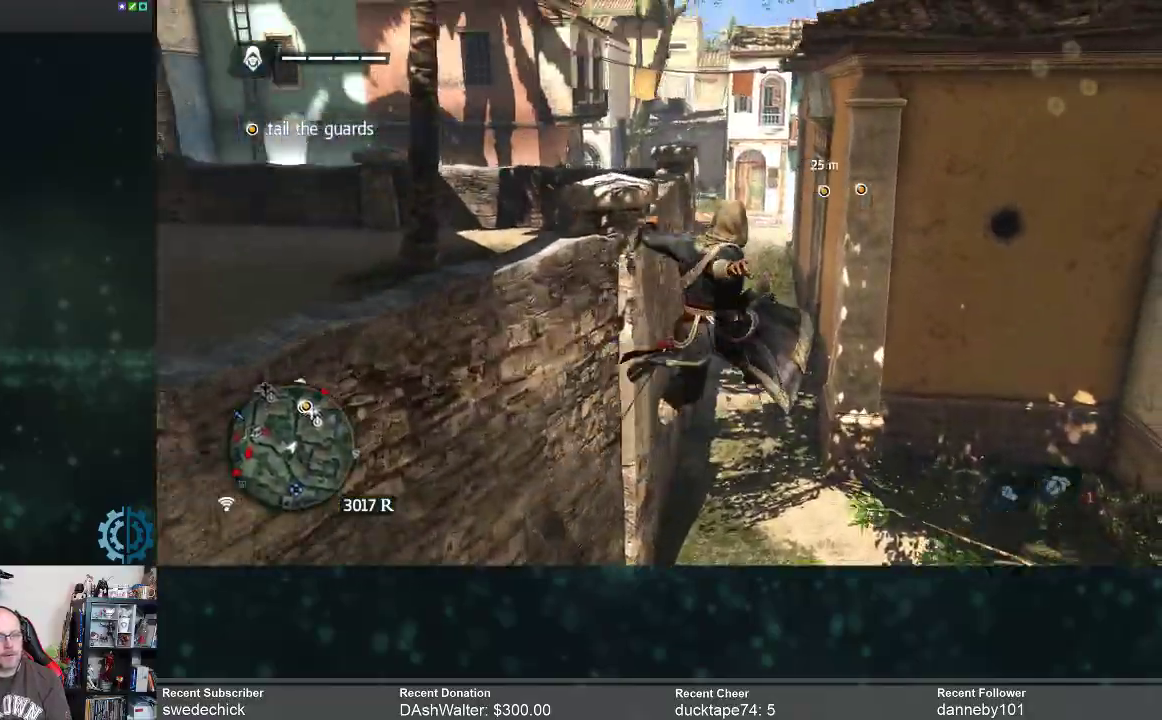
{"buttons": ["R2"], "left_stick": "up-left", "right_stick": "center", "events": [[100, "left_stick", "up"], [267, "right_stick", "up-left"], [300, "left_stick", "up-left"], [467, "right_stick", "center"]]}
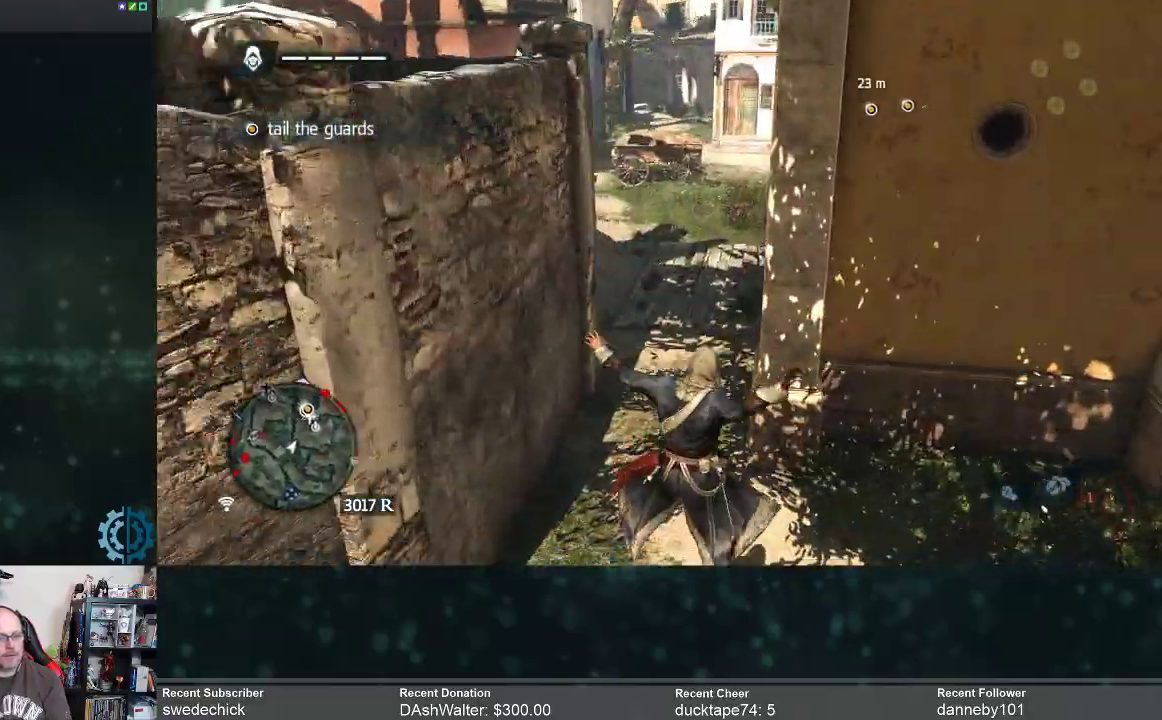
{"buttons": ["R2"], "left_stick": "up-left", "right_stick": "center", "events": [[167, "right_stick", "up-left"], [333, "right_stick", "center"]]}
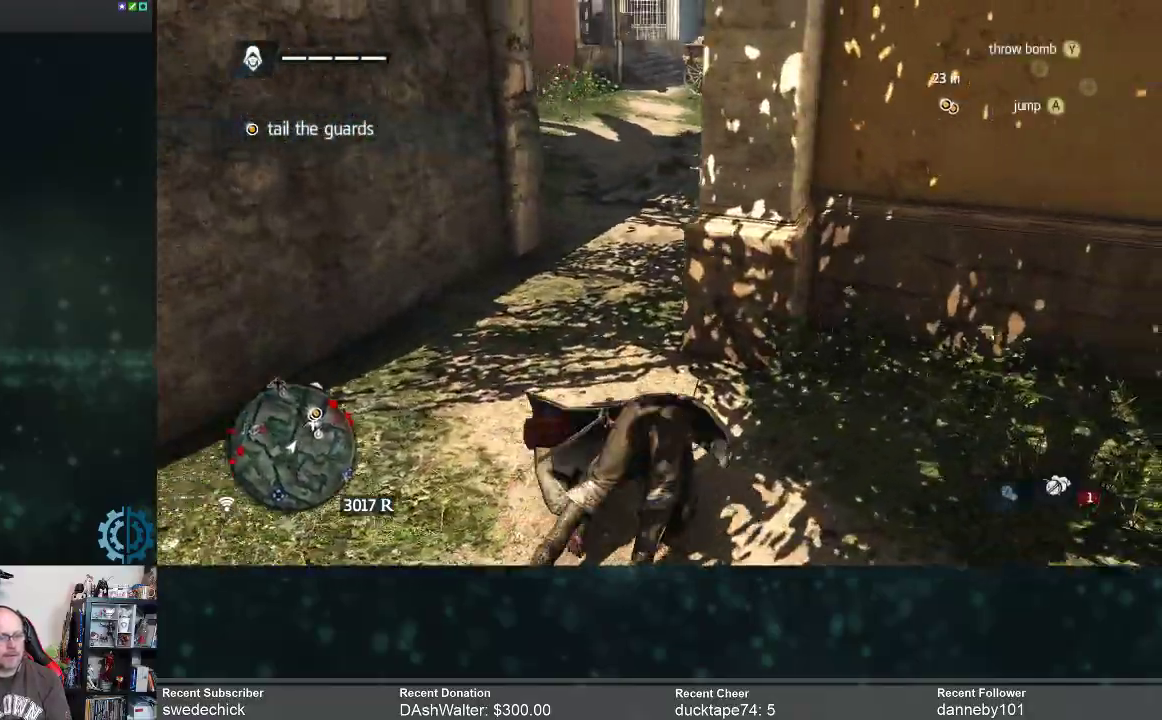
{"buttons": [], "left_stick": "left", "right_stick": "center", "events": [[433, "R2", "up"], [433, "left_stick", "left"]]}
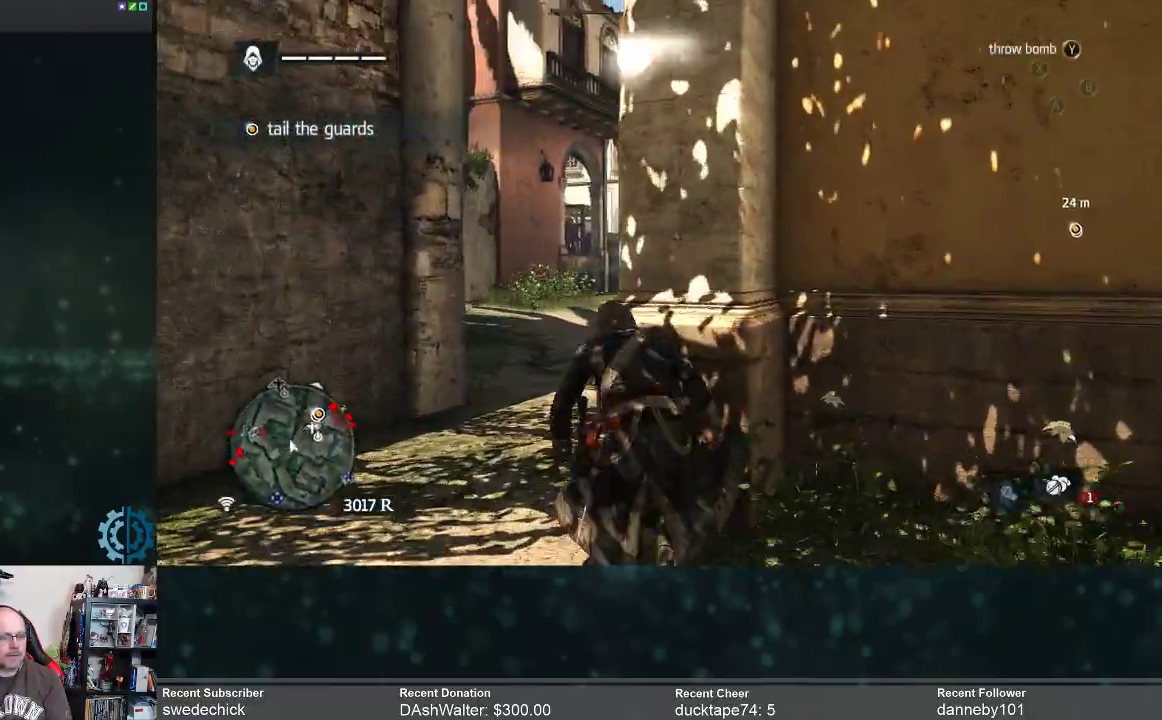
{"buttons": ["R2"], "left_stick": "up-left", "right_stick": "center", "events": [[100, "right_stick", "down"], [233, "right_stick", "down-right"], [333, "right_stick", "right"], [367, "left_stick", "up-left"], [433, "R2", "down"], [467, "right_stick", "center"]]}
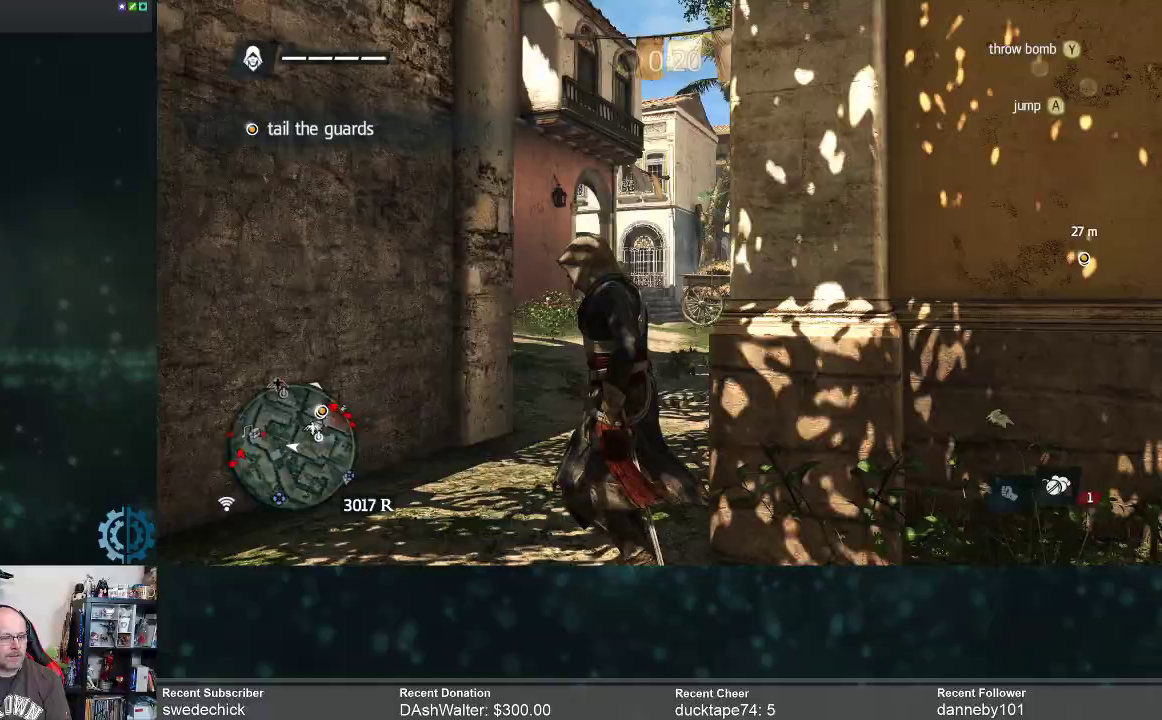
{"buttons": ["R2"], "left_stick": "up", "right_stick": "center", "events": [[33, "left_stick", "up"], [200, "right_stick", "down-right"], [400, "right_stick", "center"]]}
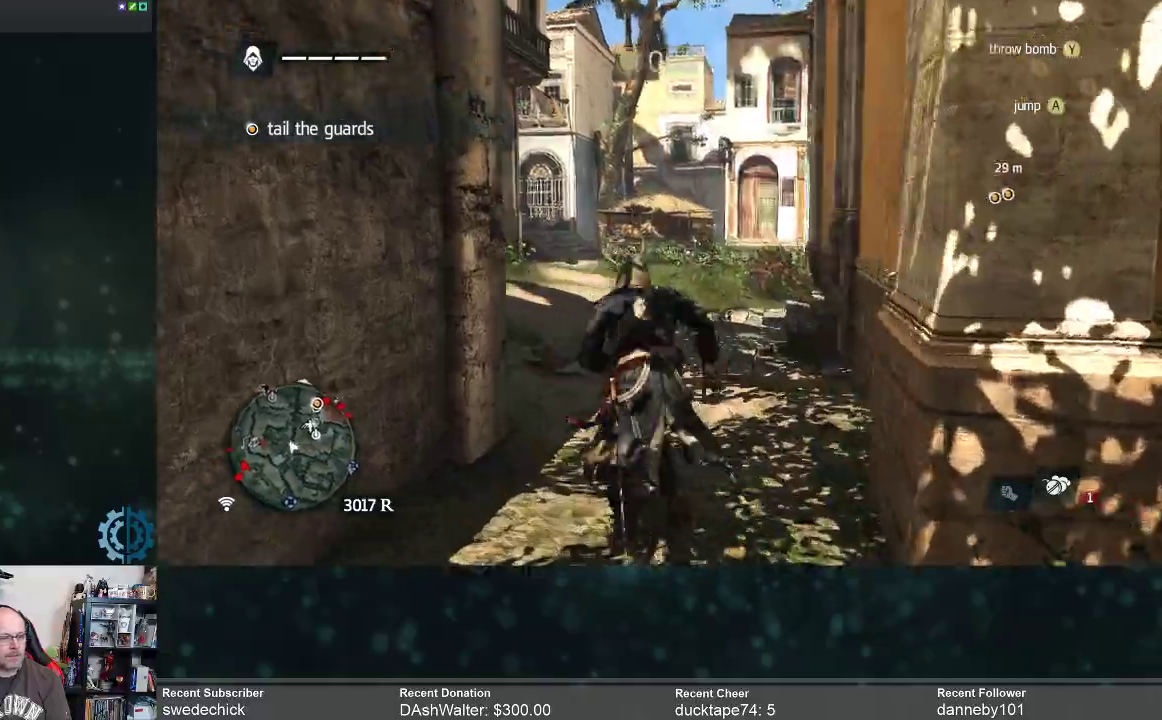
{"buttons": ["R2"], "left_stick": "up", "right_stick": "center", "events": [[333, "right_stick", "down-right"], [467, "right_stick", "center"]]}
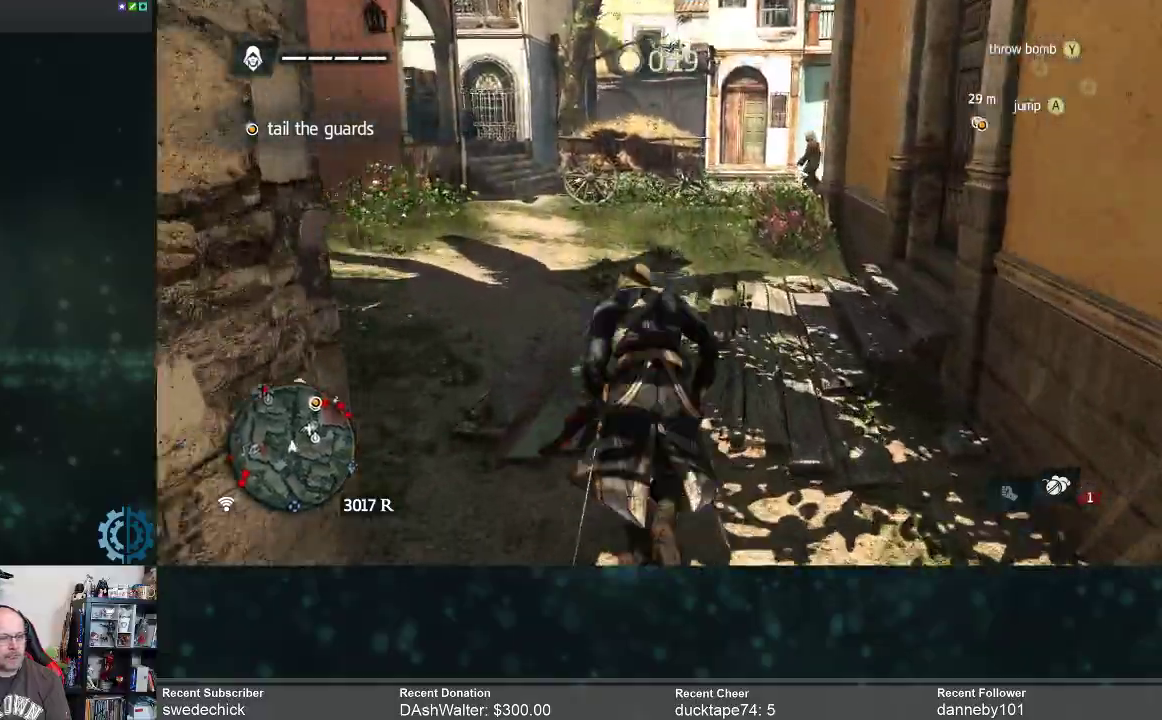
{"buttons": ["R2"], "left_stick": "up", "right_stick": "right", "events": [[400, "right_stick", "right"]]}